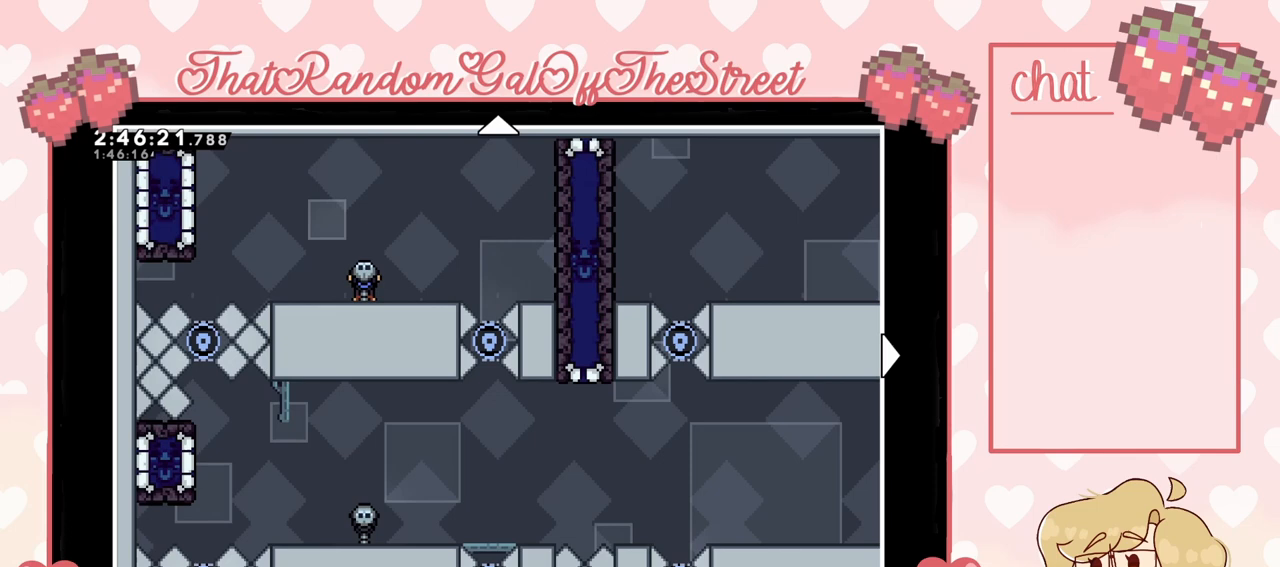
Gameplay with a controller (Xbox layout); each line is a JSON object with the inputs held at the frame after it. "events" lists button and stick changes between this image and that frame as [ms after this image, input, new state], when the widget could be followed in between.
{"buttons": [], "left_stick": "center", "right_stick": "center", "events": [[433, "left_stick", "center"]]}
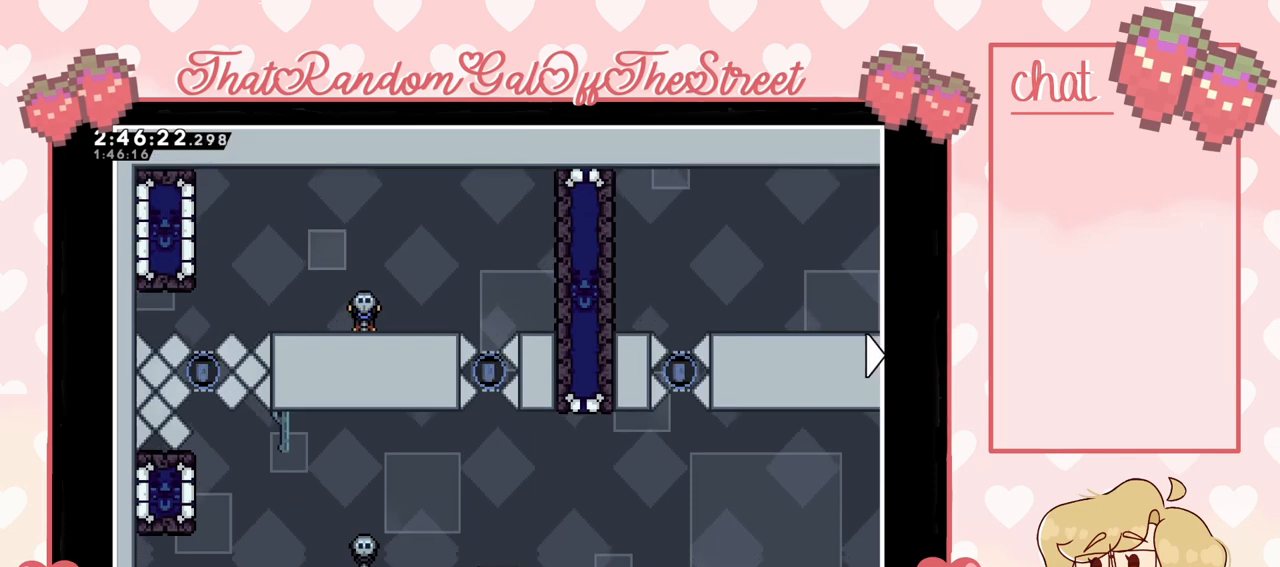
{"buttons": [], "left_stick": "center", "right_stick": "center", "events": []}
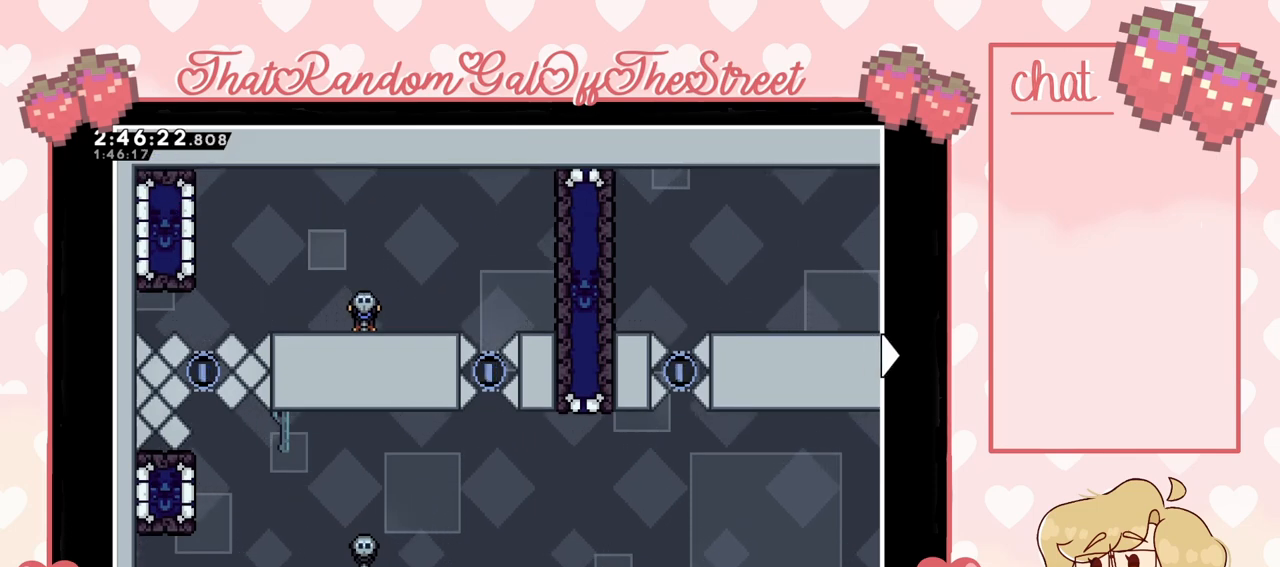
{"buttons": [], "left_stick": "center", "right_stick": "center", "events": []}
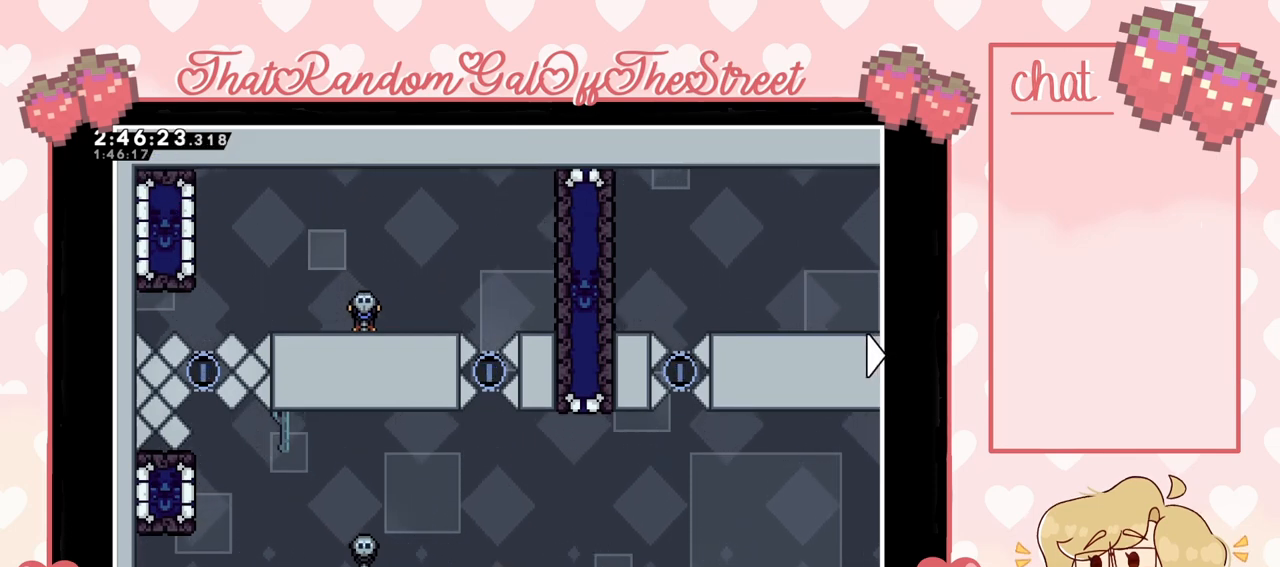
{"buttons": [], "left_stick": "center", "right_stick": "center", "events": []}
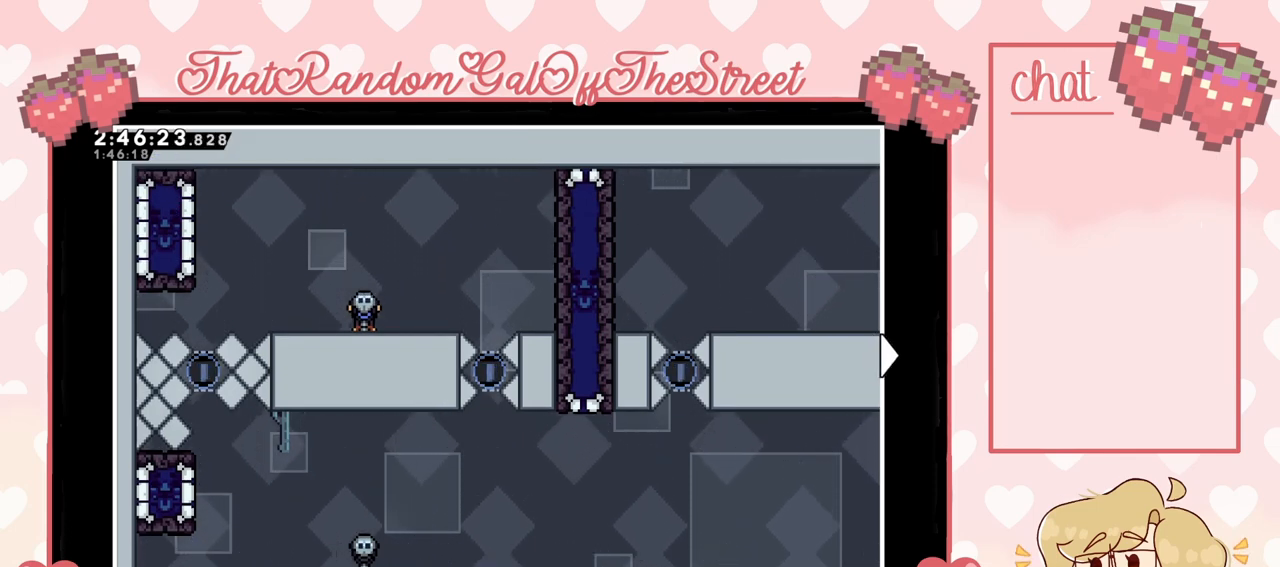
{"buttons": [], "left_stick": "center", "right_stick": "center", "events": []}
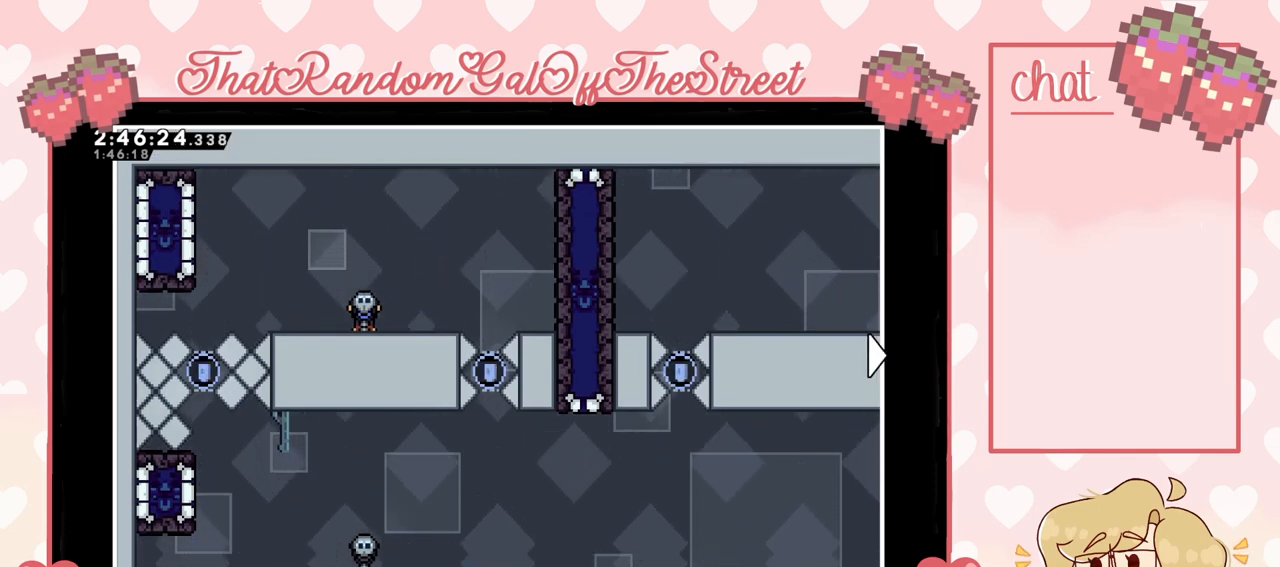
{"buttons": [], "left_stick": "down", "right_stick": "center", "events": [[267, "left_stick", "down"]]}
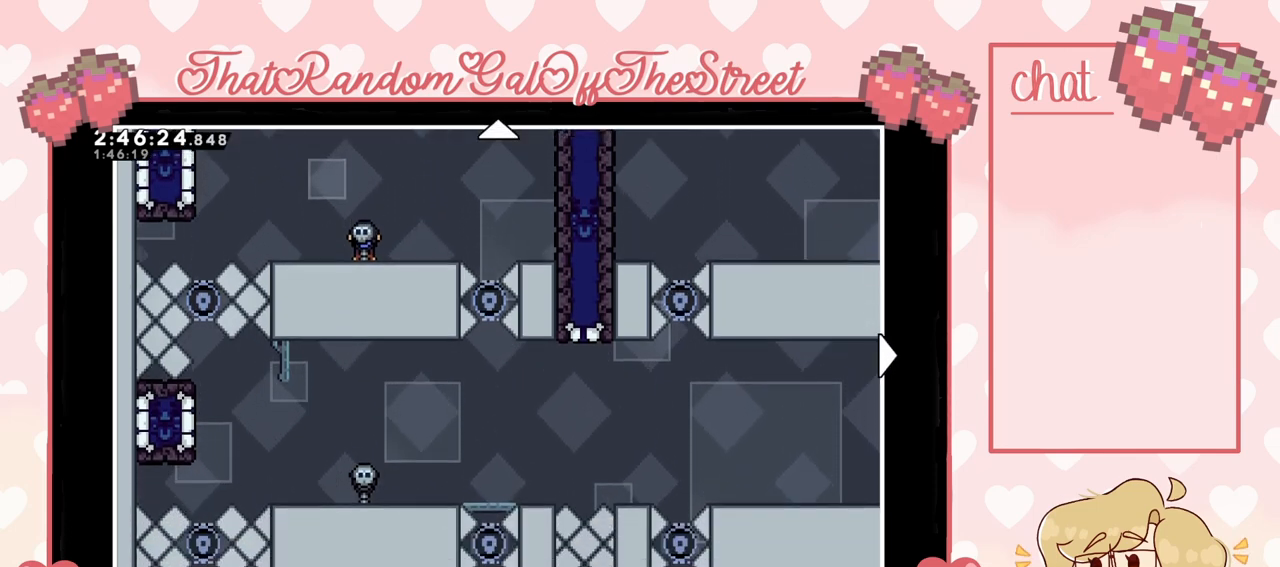
{"buttons": [], "left_stick": "center", "right_stick": "center", "events": [[333, "left_stick", "center"]]}
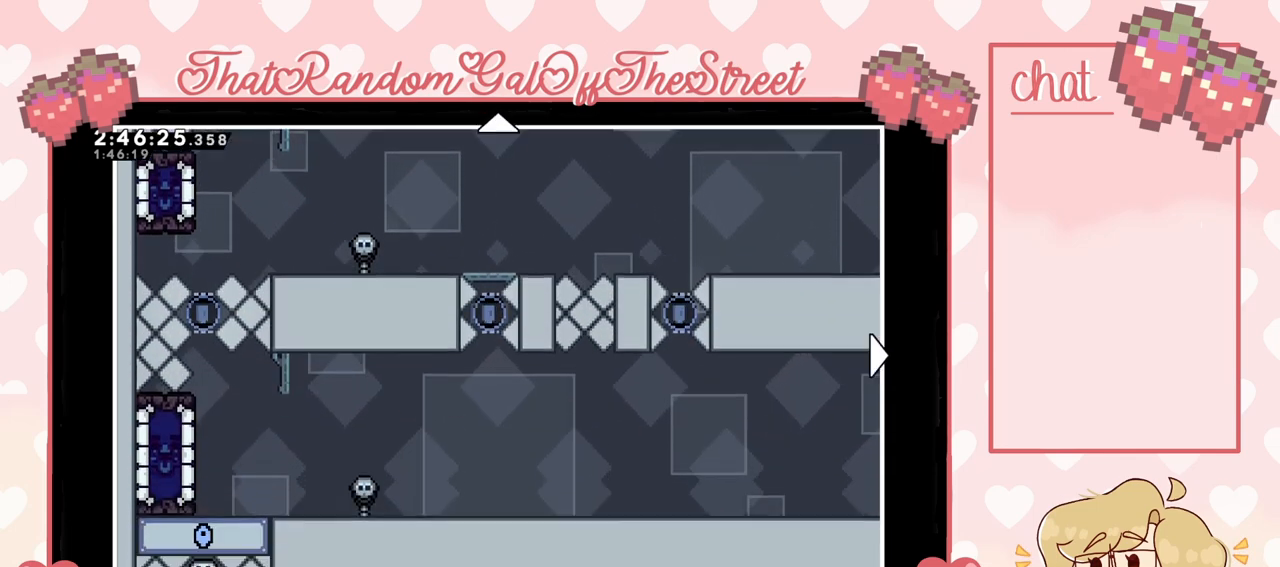
{"buttons": [], "left_stick": "up", "right_stick": "center", "events": [[167, "left_stick", "up"]]}
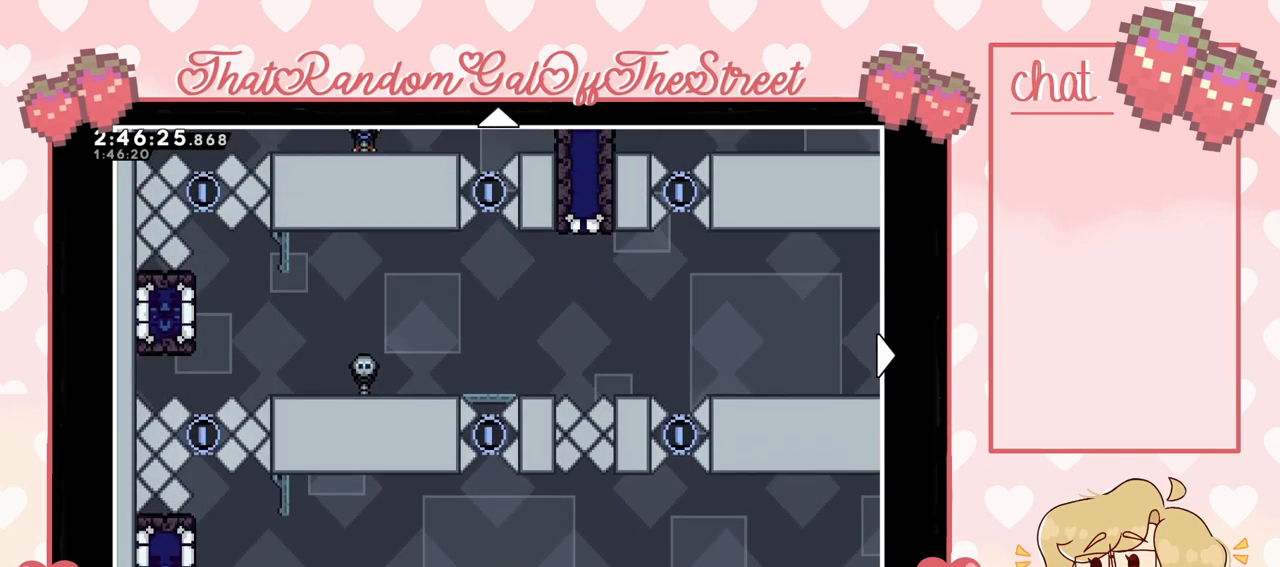
{"buttons": [], "left_stick": "center", "right_stick": "center", "events": [[400, "left_stick", "center"]]}
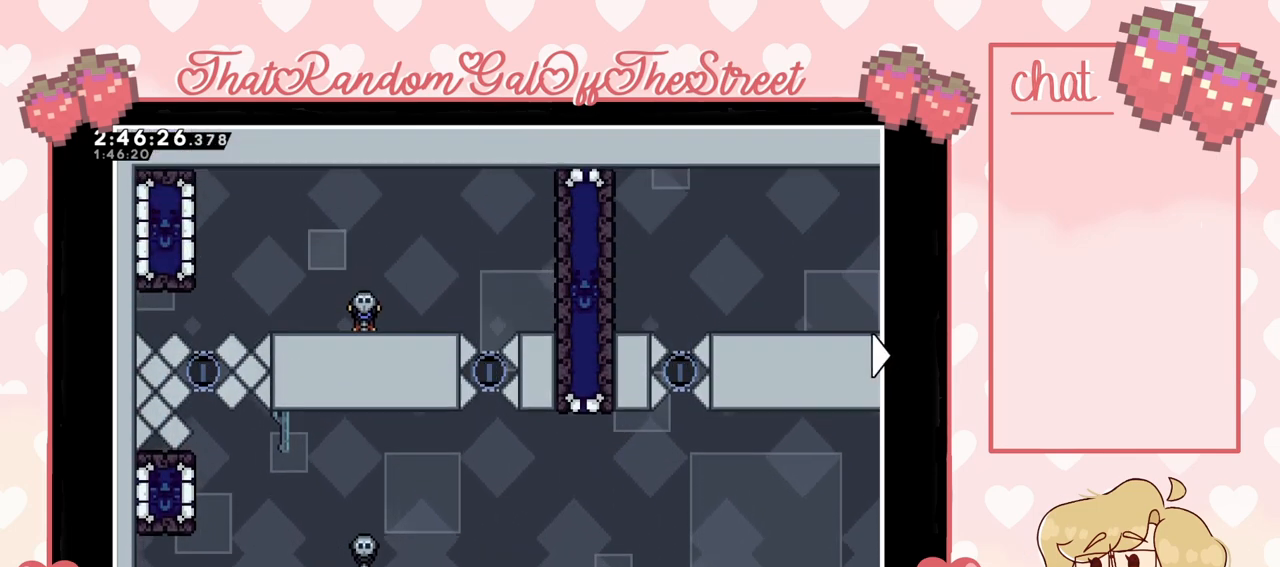
{"buttons": [], "left_stick": "up", "right_stick": "center", "events": [[100, "left_stick", "down"], [300, "left_stick", "center"], [400, "left_stick", "up"]]}
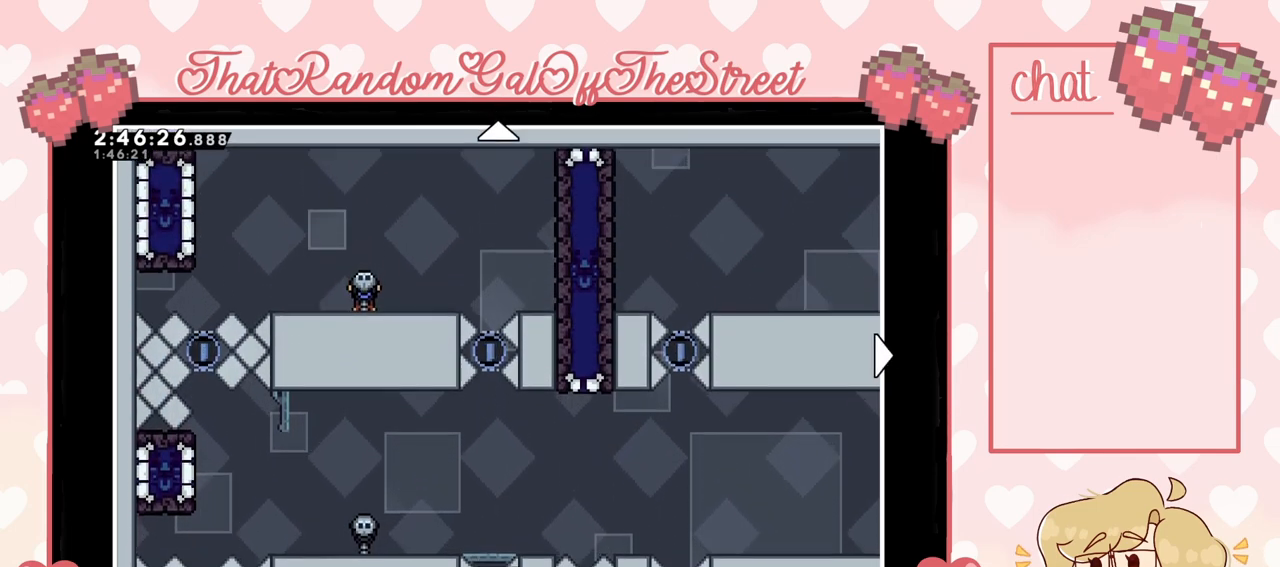
{"buttons": [], "left_stick": "center", "right_stick": "center", "events": [[333, "left_stick", "center"]]}
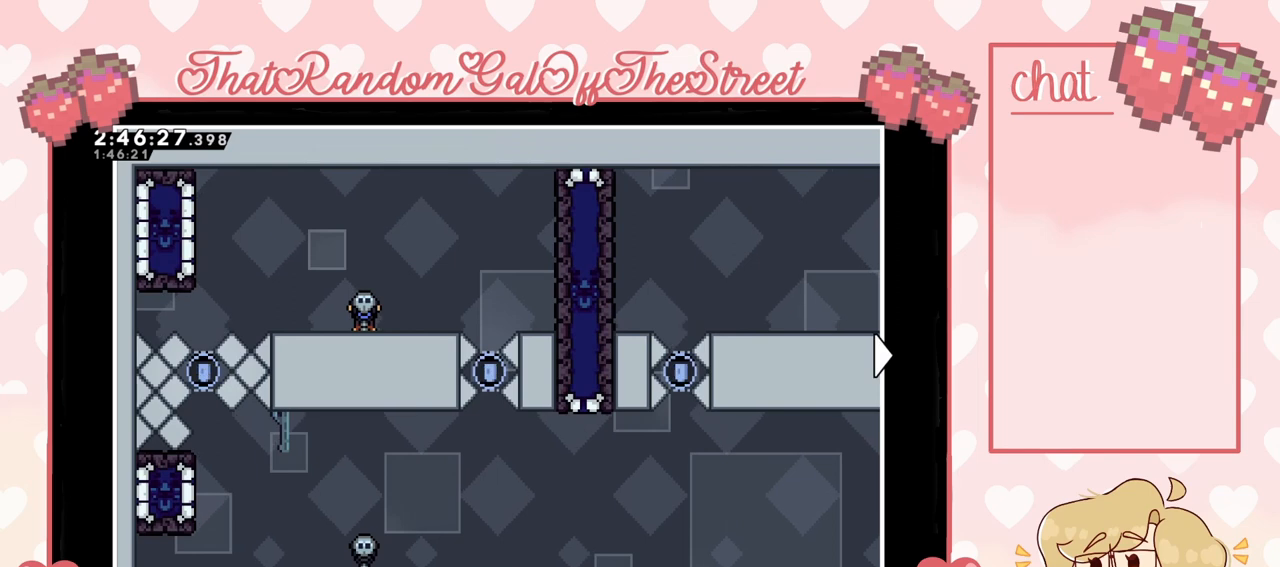
{"buttons": [], "left_stick": "down", "right_stick": "center", "events": [[333, "left_stick", "down"]]}
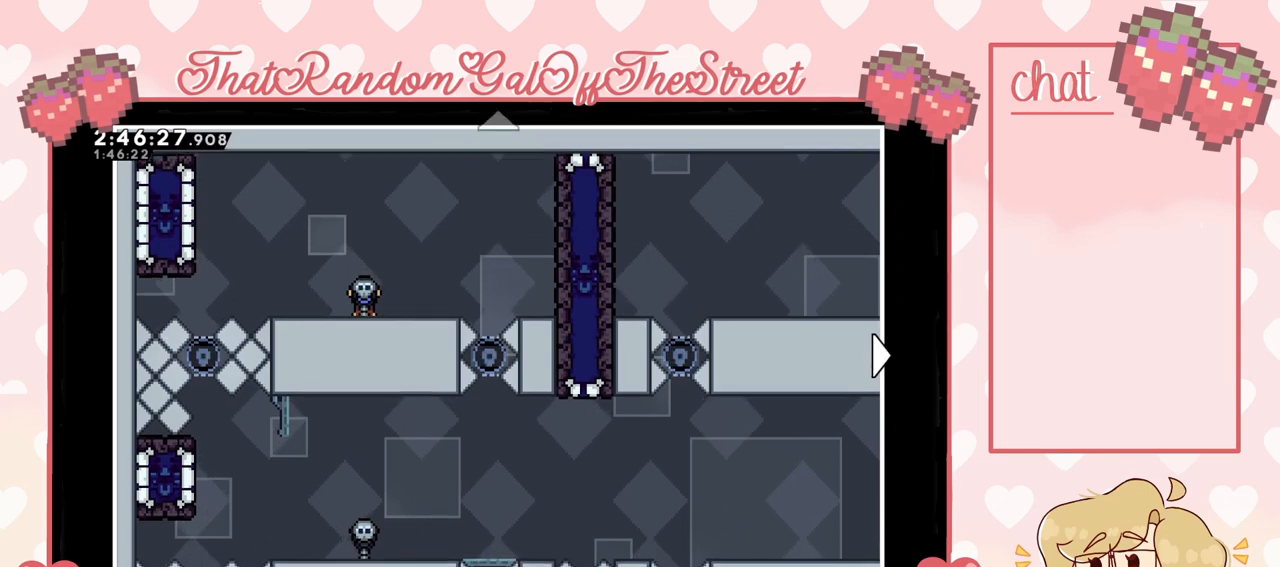
{"buttons": [], "left_stick": "up", "right_stick": "center", "events": [[333, "left_stick", "center"], [500, "left_stick", "up"]]}
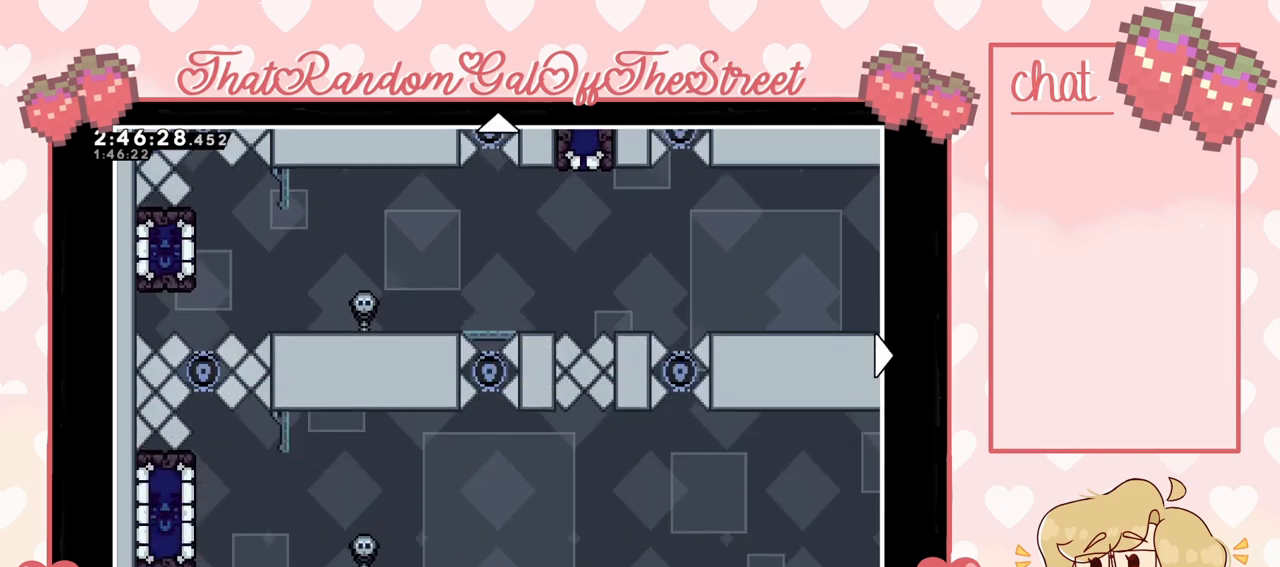
{"buttons": [], "left_stick": "up", "right_stick": "center", "events": []}
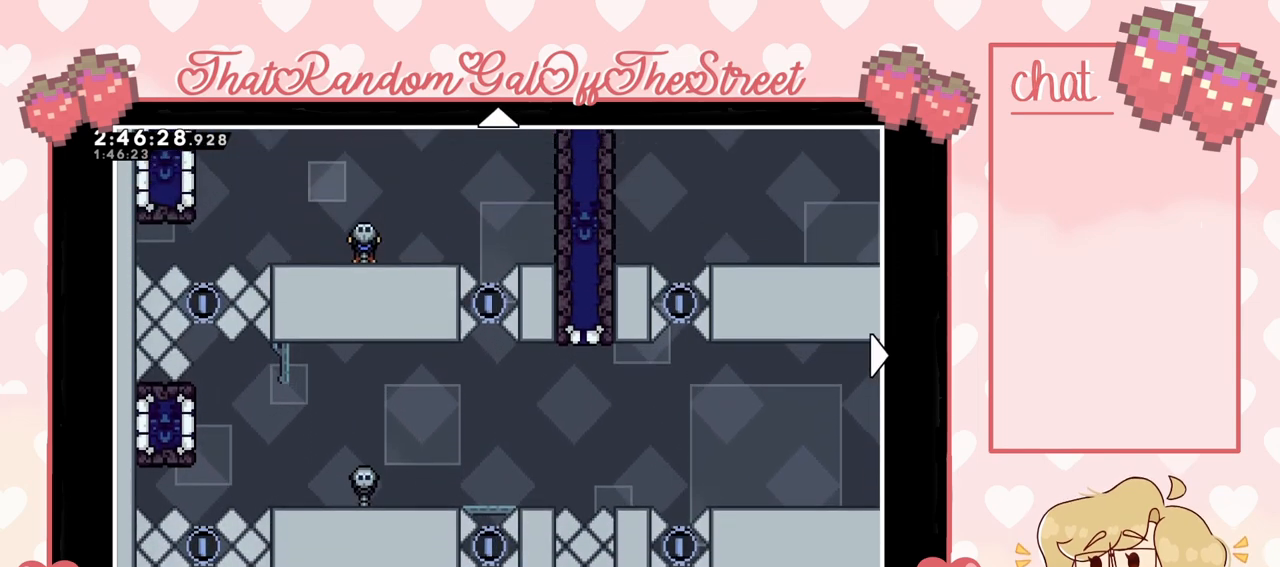
{"buttons": [], "left_stick": "down", "right_stick": "center", "events": [[233, "left_stick", "center"], [367, "left_stick", "down"]]}
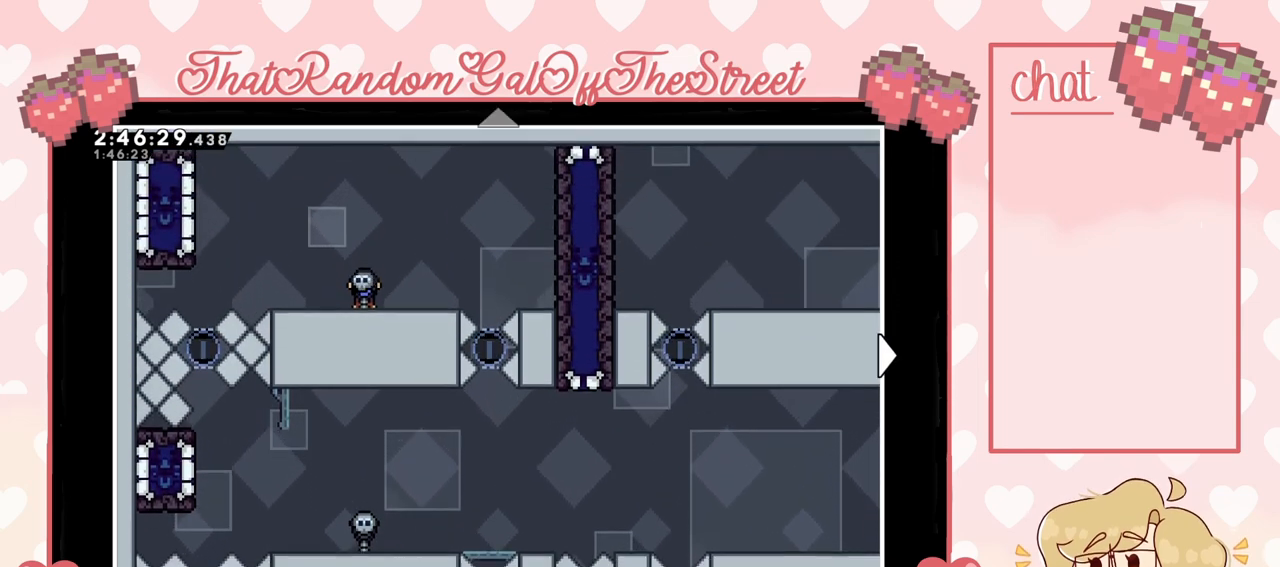
{"buttons": [], "left_stick": "down", "right_stick": "center", "events": []}
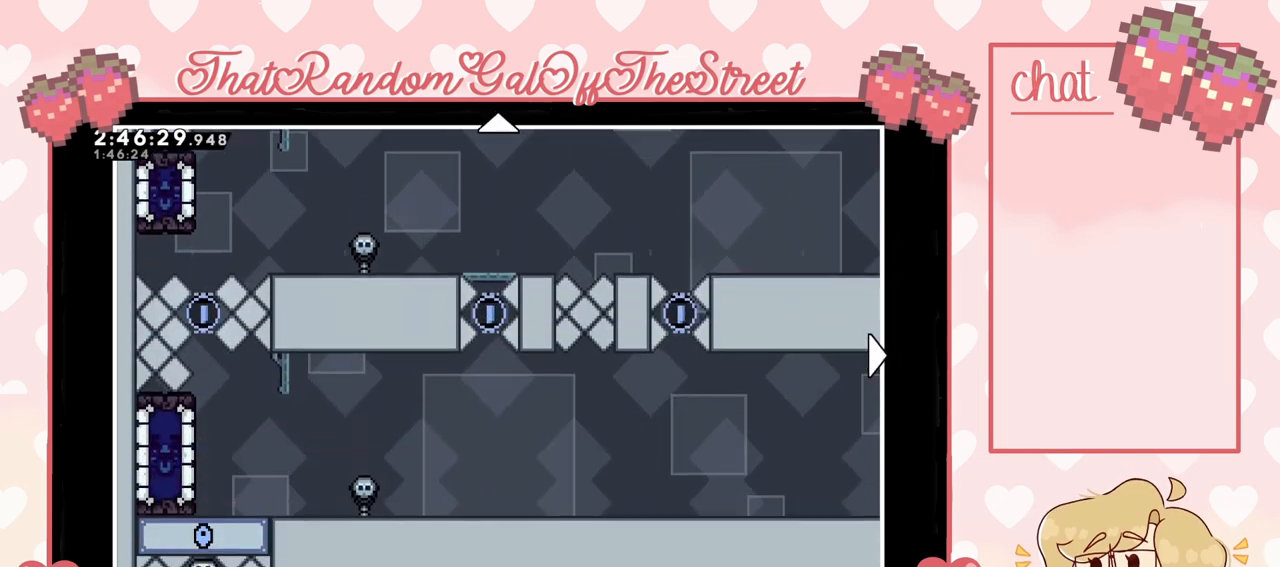
{"buttons": [], "left_stick": "center", "right_stick": "center", "events": [[300, "left_stick", "center"]]}
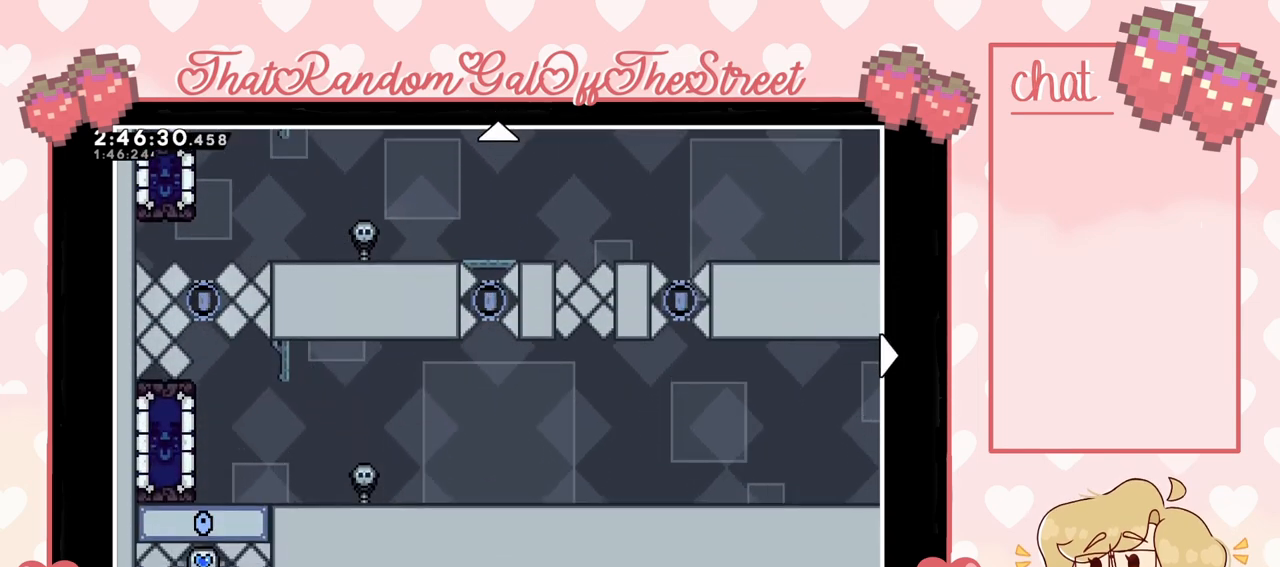
{"buttons": [], "left_stick": "center", "right_stick": "center", "events": []}
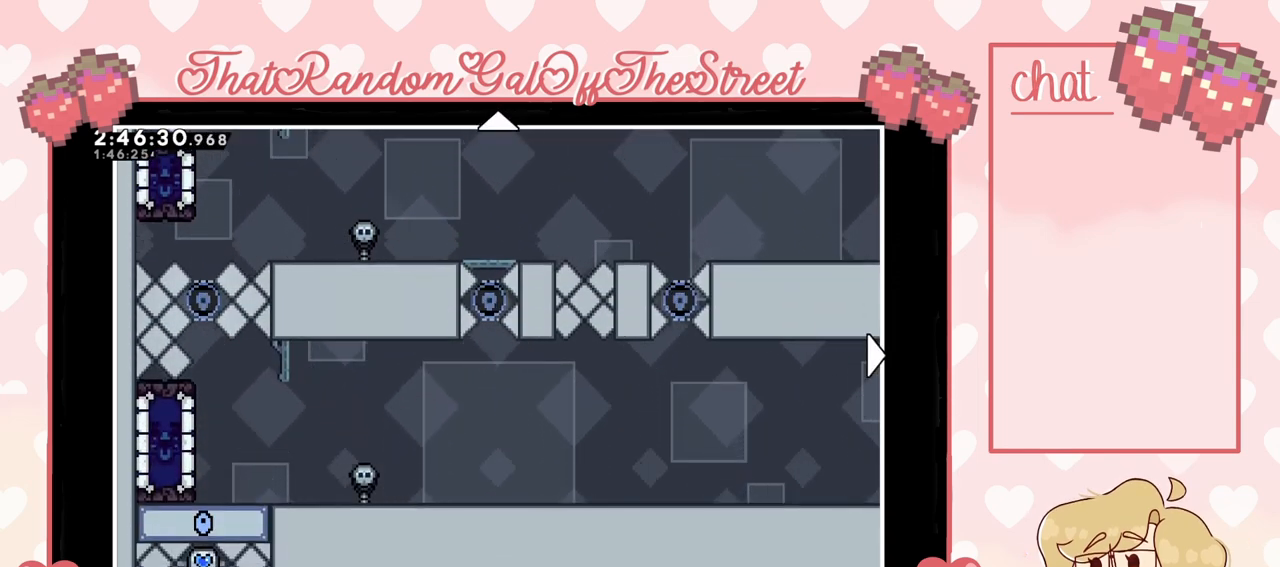
{"buttons": [], "left_stick": "right", "right_stick": "center", "events": [[333, "left_stick", "right"]]}
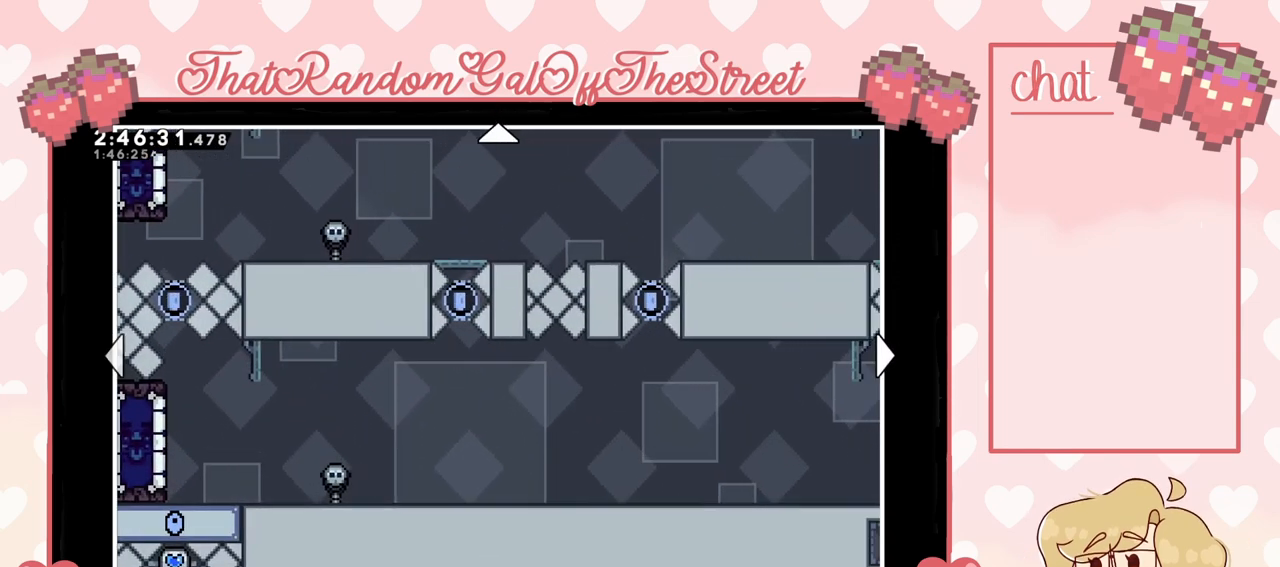
{"buttons": [], "left_stick": "right", "right_stick": "center", "events": []}
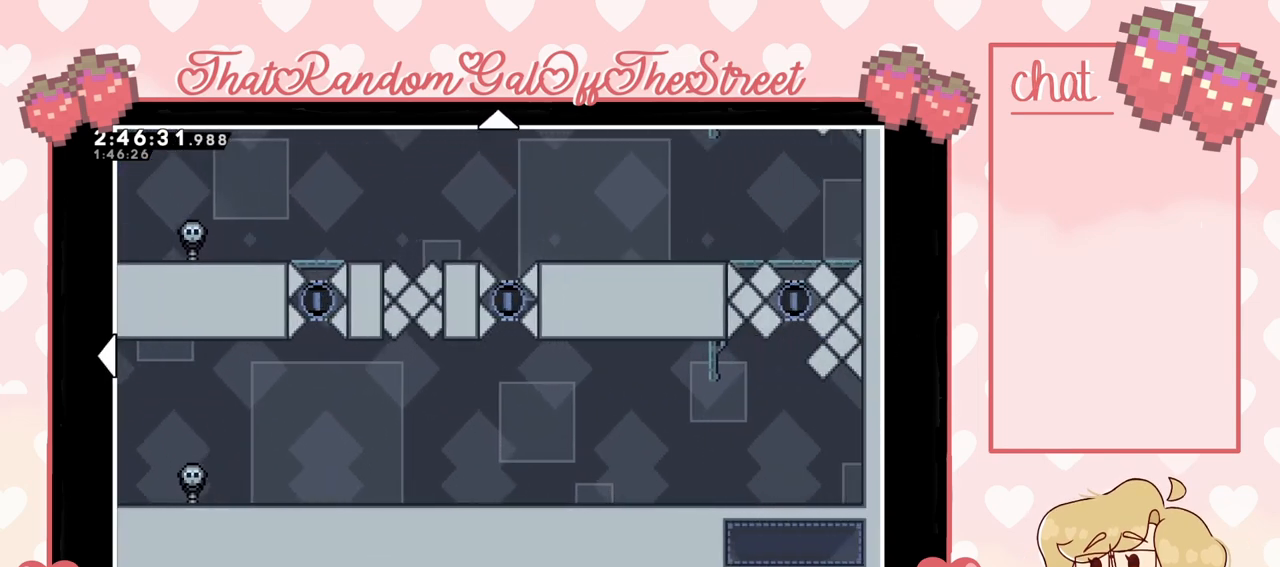
{"buttons": [], "left_stick": "up", "right_stick": "center", "events": [[100, "left_stick", "up-right"], [267, "left_stick", "up"]]}
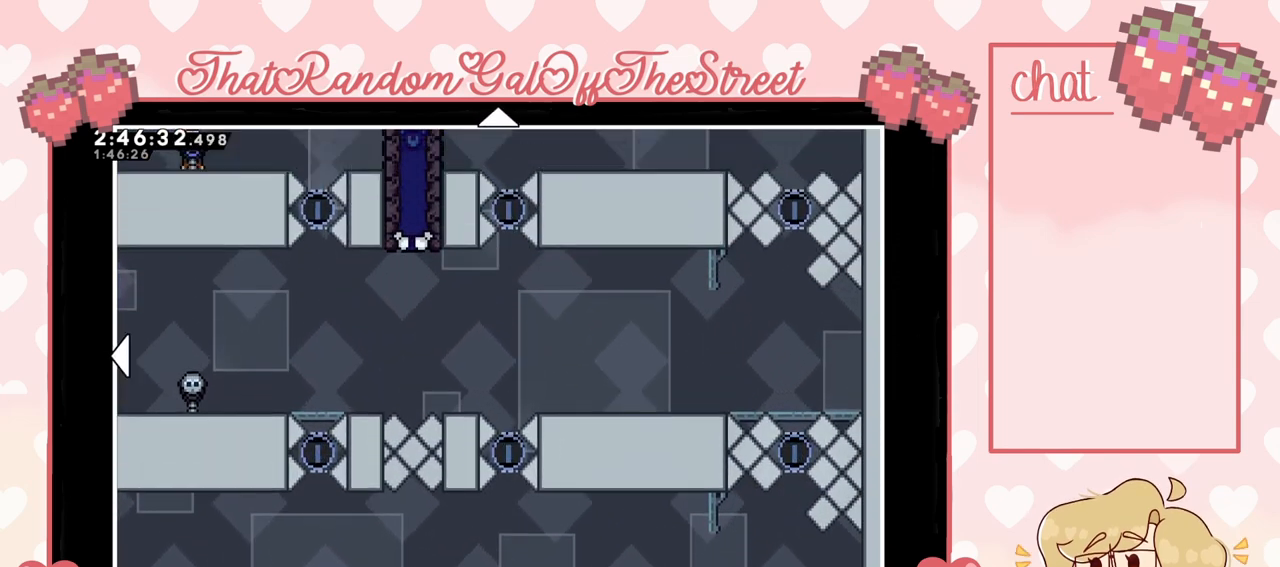
{"buttons": ["B"], "left_stick": "center", "right_stick": "center", "events": [[200, "left_stick", "center"], [433, "B", "down"]]}
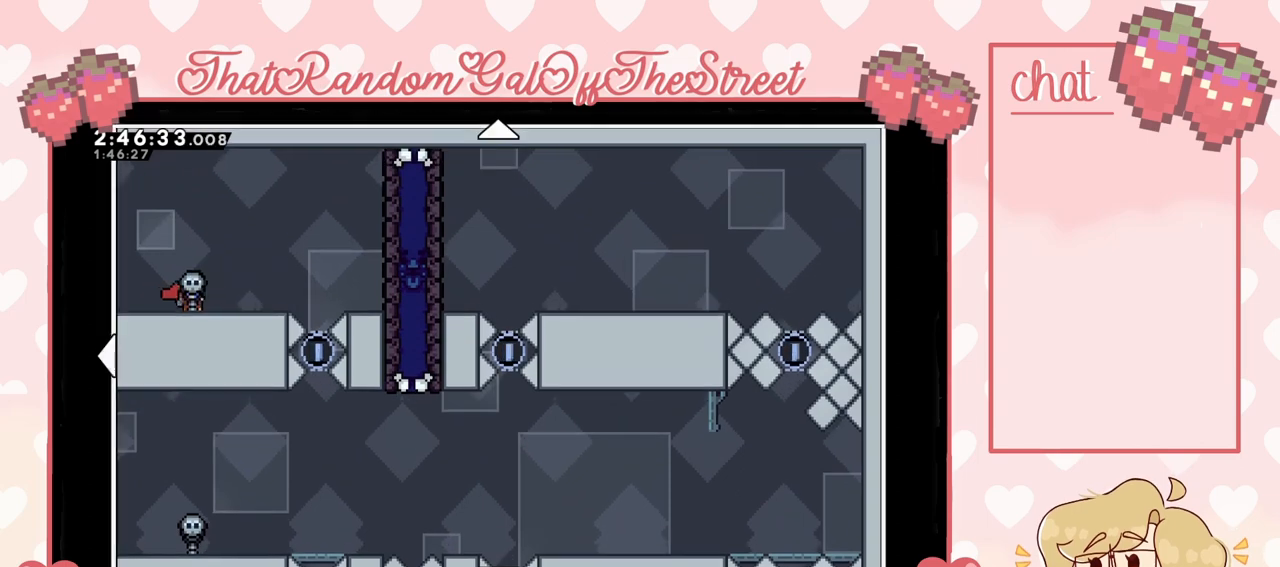
{"buttons": [], "left_stick": "center", "right_stick": "center", "events": [[67, "B", "up"], [100, "left_stick", "left"], [500, "left_stick", "center"]]}
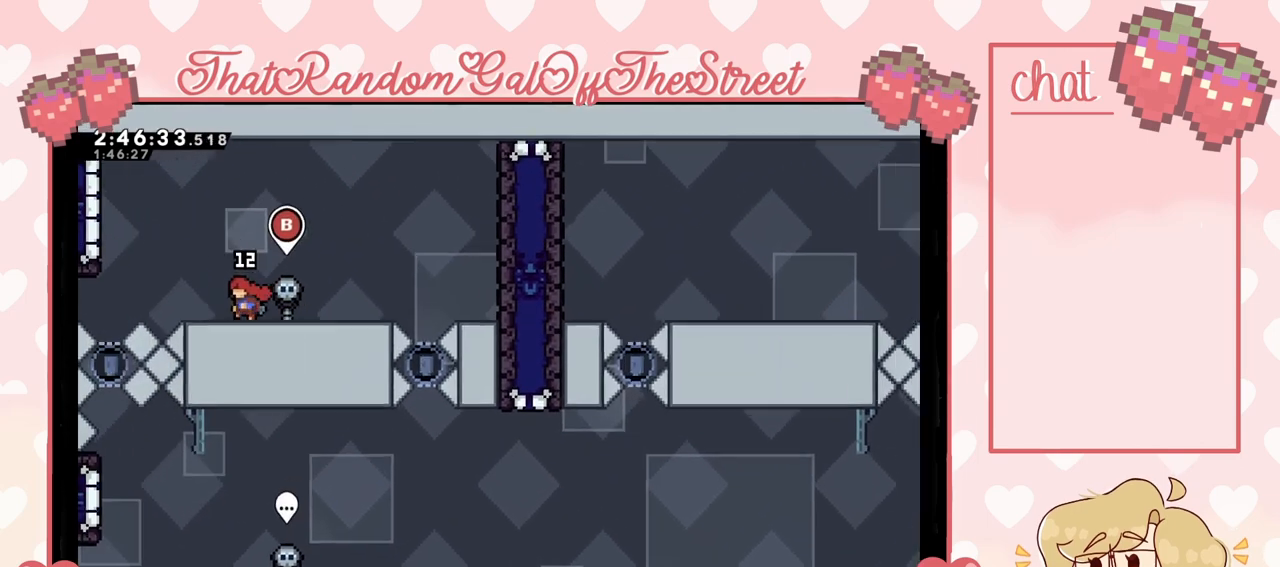
{"buttons": ["A"], "left_stick": "left", "right_stick": "center", "events": [[300, "left_stick", "left"], [500, "A", "down"]]}
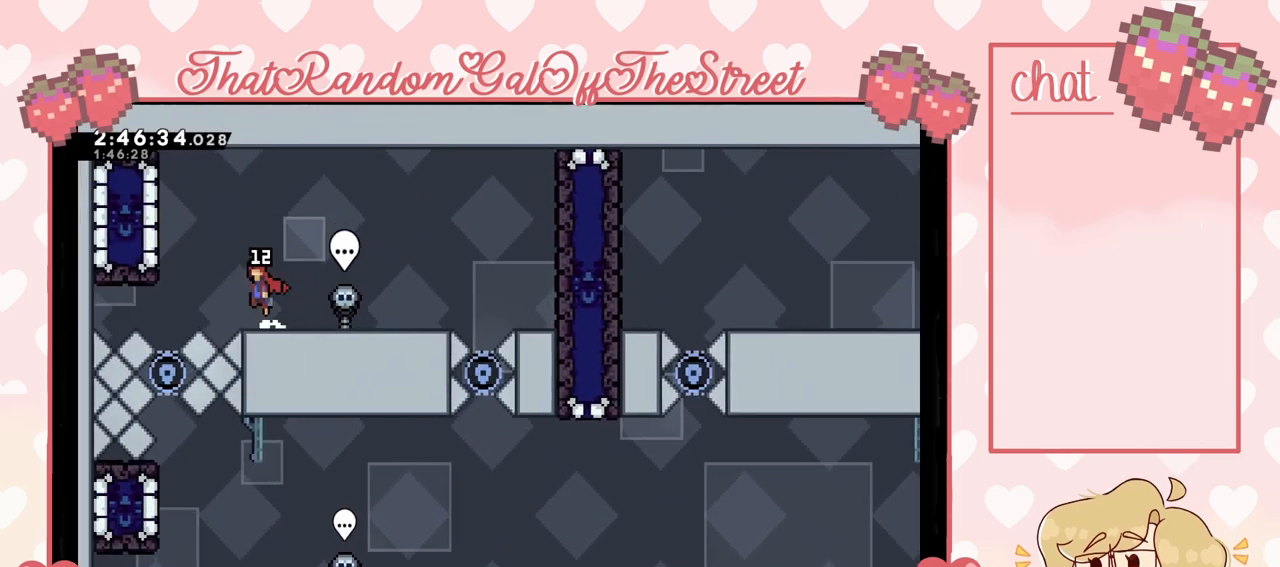
{"buttons": ["L2"], "left_stick": "left", "right_stick": "center", "events": [[267, "A", "up"], [333, "L2", "down"]]}
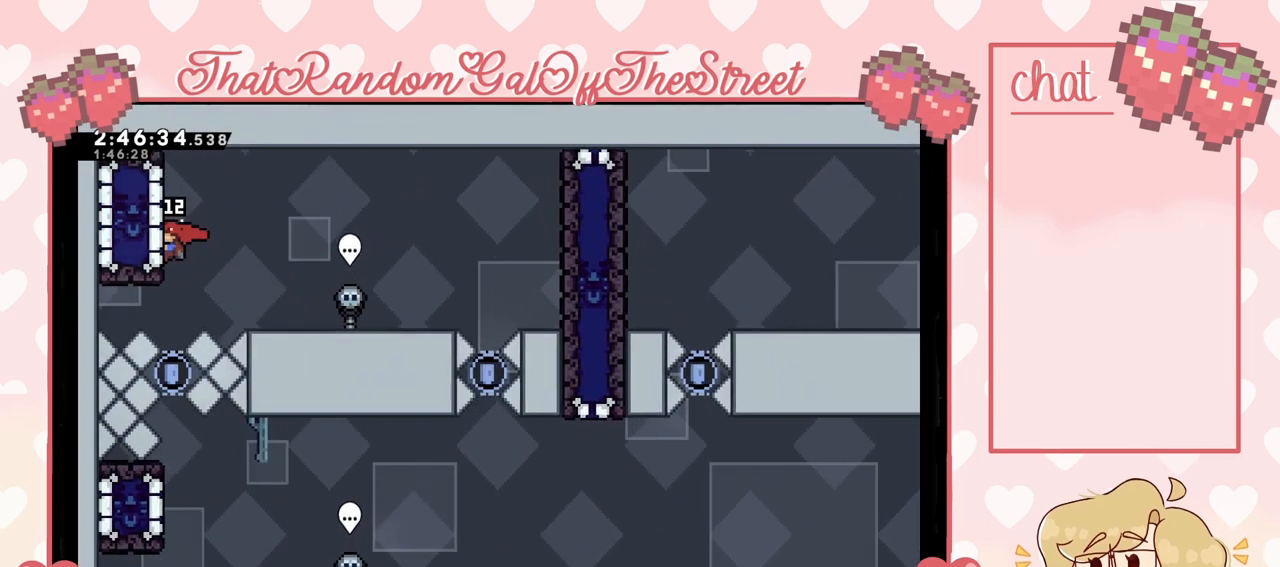
{"buttons": [], "left_stick": "center", "right_stick": "center", "events": [[33, "left_stick", "center"], [100, "L2", "up"]]}
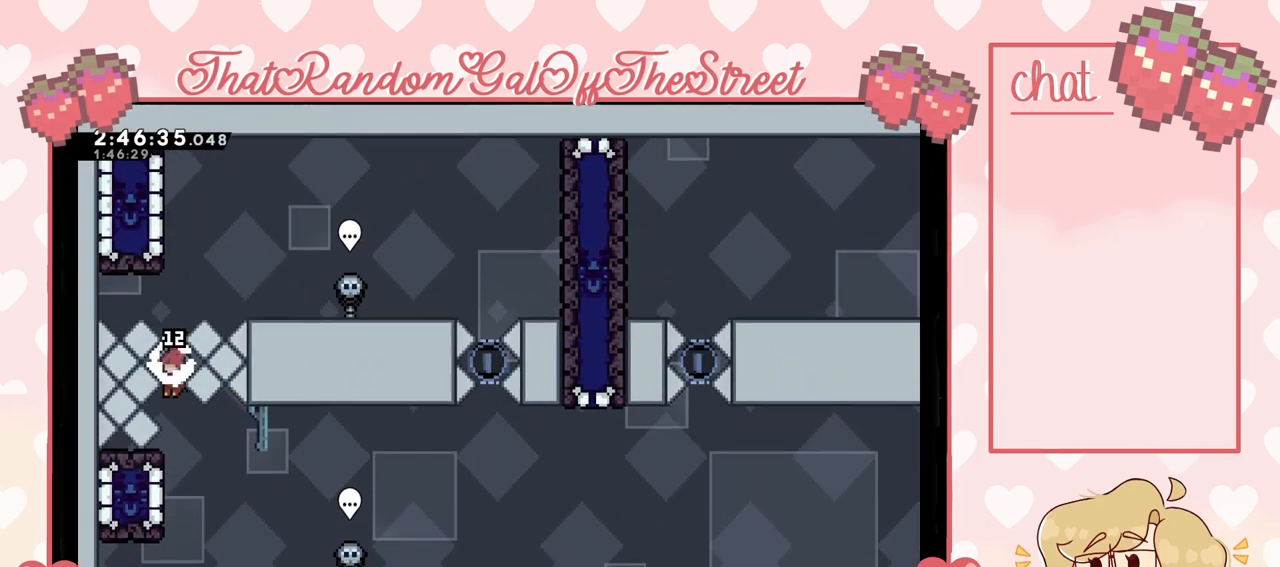
{"buttons": ["L2"], "left_stick": "center", "right_stick": "center", "events": [[267, "L2", "down"]]}
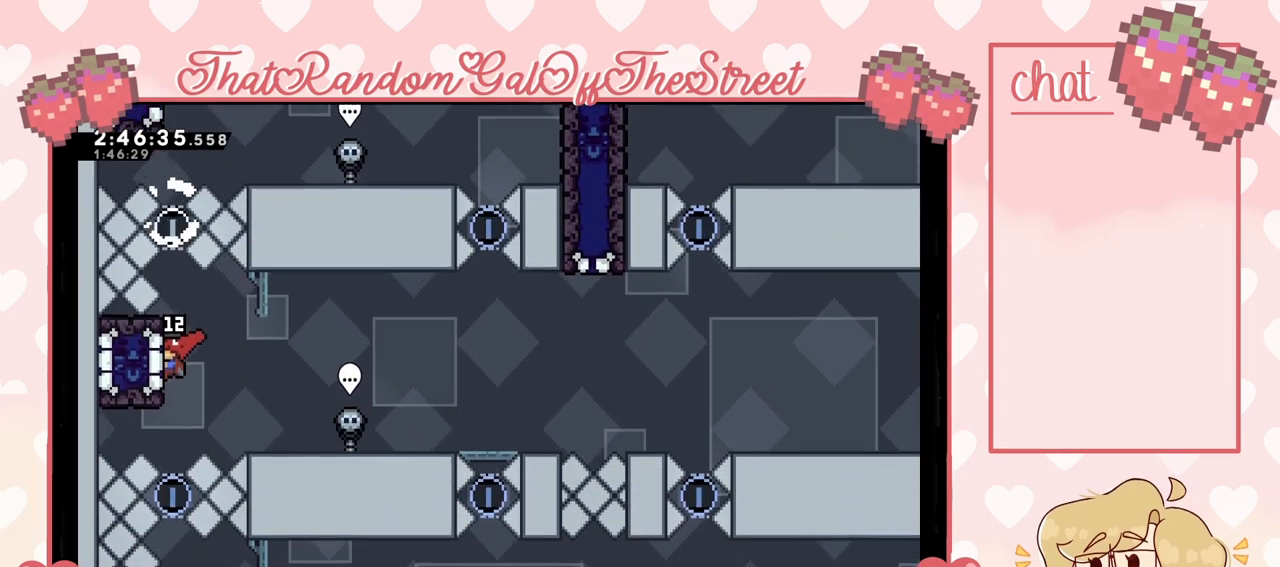
{"buttons": [], "left_stick": "center", "right_stick": "center", "events": [[233, "L2", "up"]]}
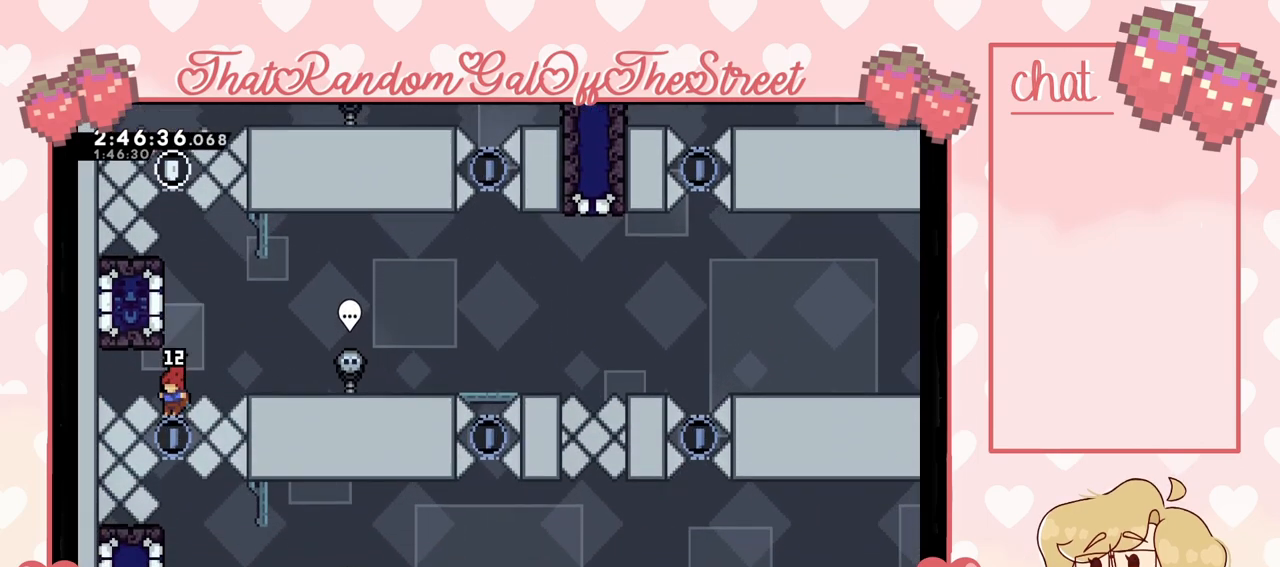
{"buttons": ["L2"], "left_stick": "center", "right_stick": "center", "events": [[467, "L2", "down"]]}
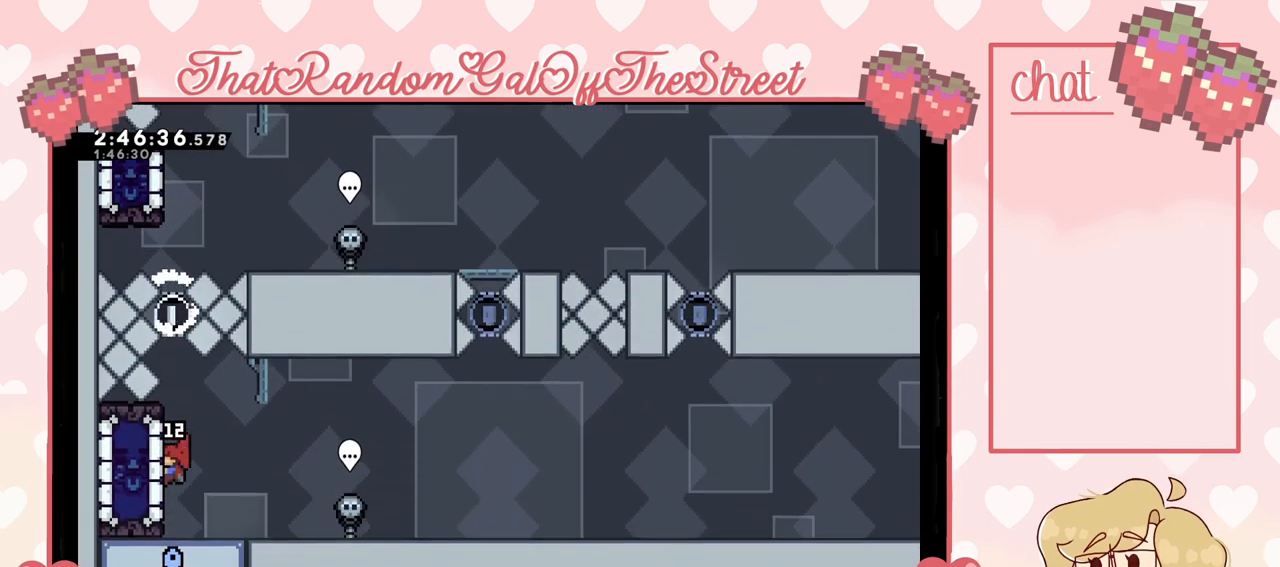
{"buttons": [], "left_stick": "center", "right_stick": "center", "events": [[500, "L2", "up"]]}